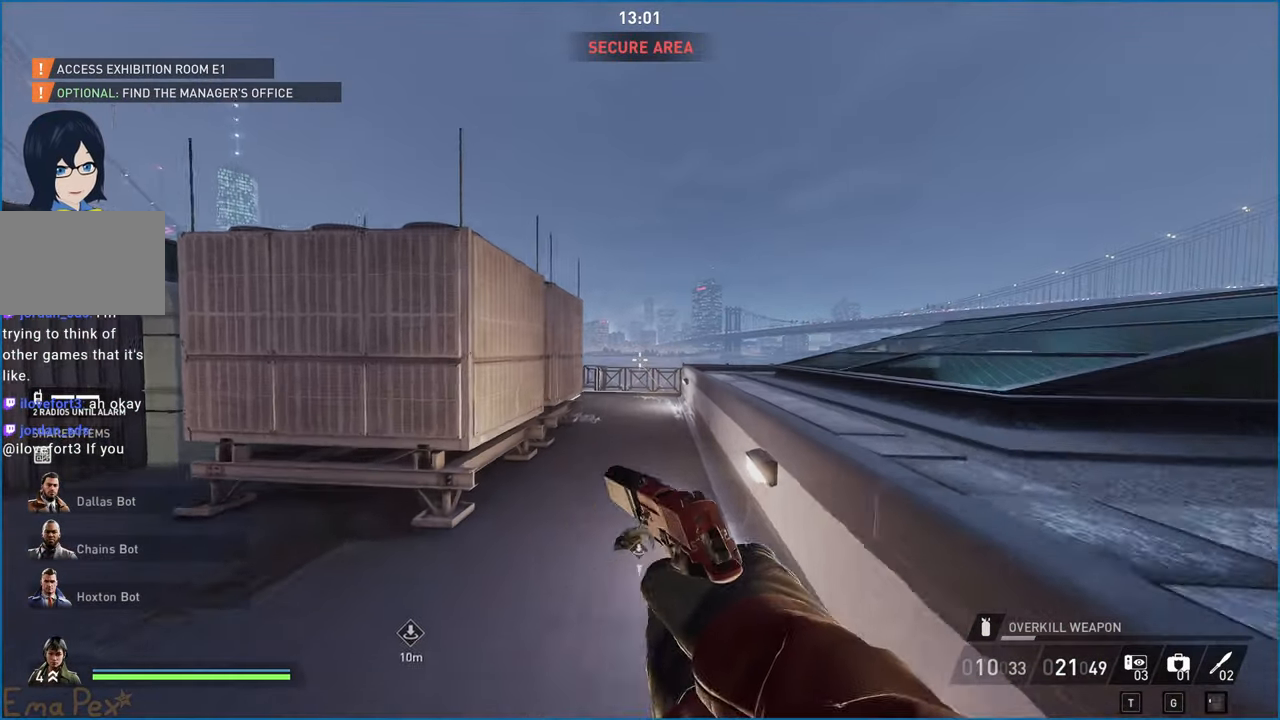
Gameplay with keyboard and mouse; each line is a JSON object with the keys and mouse buttons held at the frame after it. "events" lists presses ("down") and releases ("up") of "1", "2", "3", "4", "5", "a", "alt", "b", "c", "ctrl", "d", "down", "e", "escape", "f", "g", "left", "q", "r", "right", "s", "shift", "space", "t", "tab", "up", "v", "w", "x", "z", "mouse_left", "mouse_right" and "mouse_mb4" between this image and that frame as [ms after this image, input, new state], when the widget could be followed in between. "mouse_left", "mouse_right", "mouse_mb4" = the "left", "right", "mb4" buttons of the "mouse" list. No other keys are recorded. Mouse movement is not recorded.
{"keys": ["w"], "mouse": [], "events": [[120, "ctrl", "up"]]}
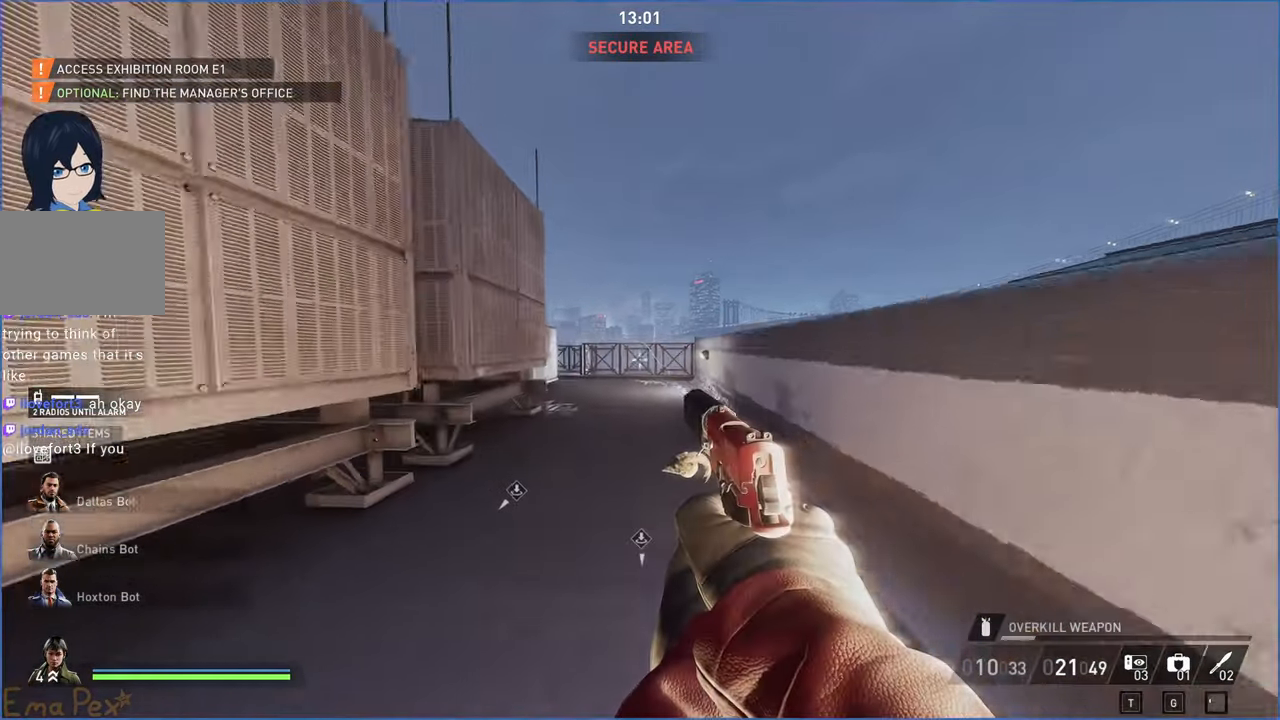
{"keys": ["shift", "w"], "mouse": [], "events": [[220, "w", "up"], [420, "w", "down"], [460, "shift", "down"]]}
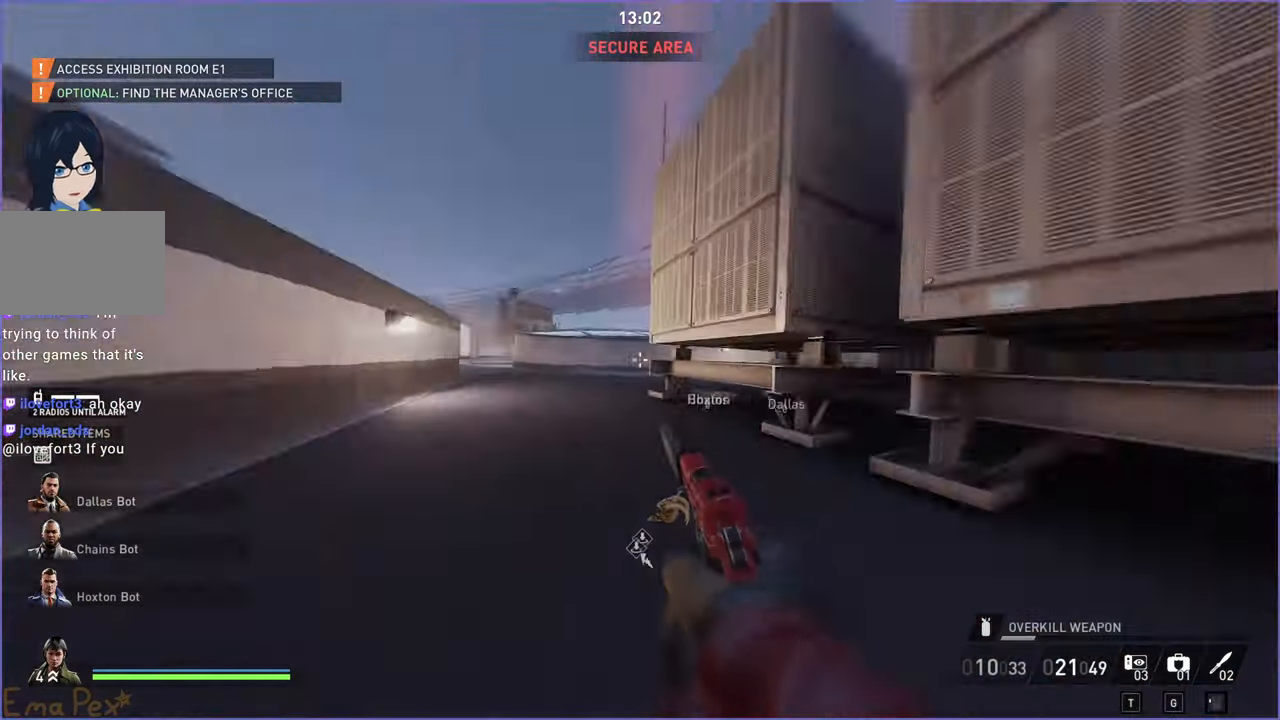
{"keys": ["shift", "w"], "mouse": [], "events": []}
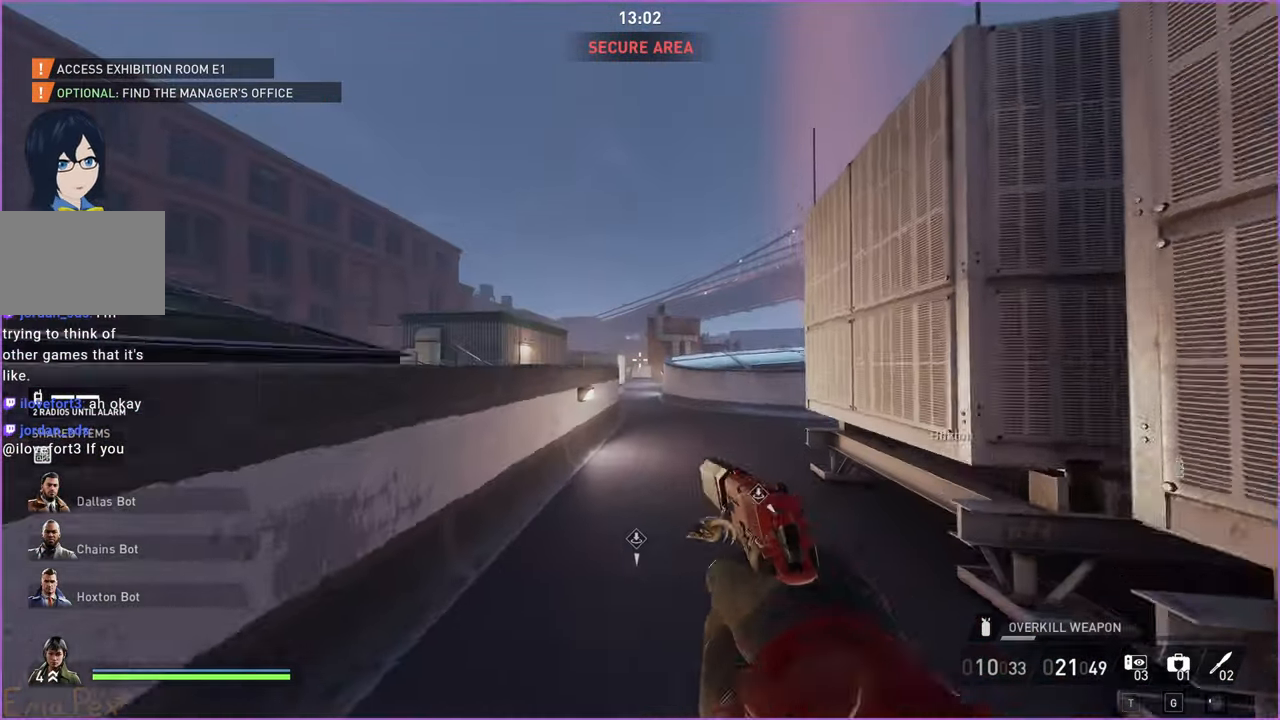
{"keys": ["ctrl", "shift", "w"], "mouse": [], "events": [[500, "ctrl", "down"]]}
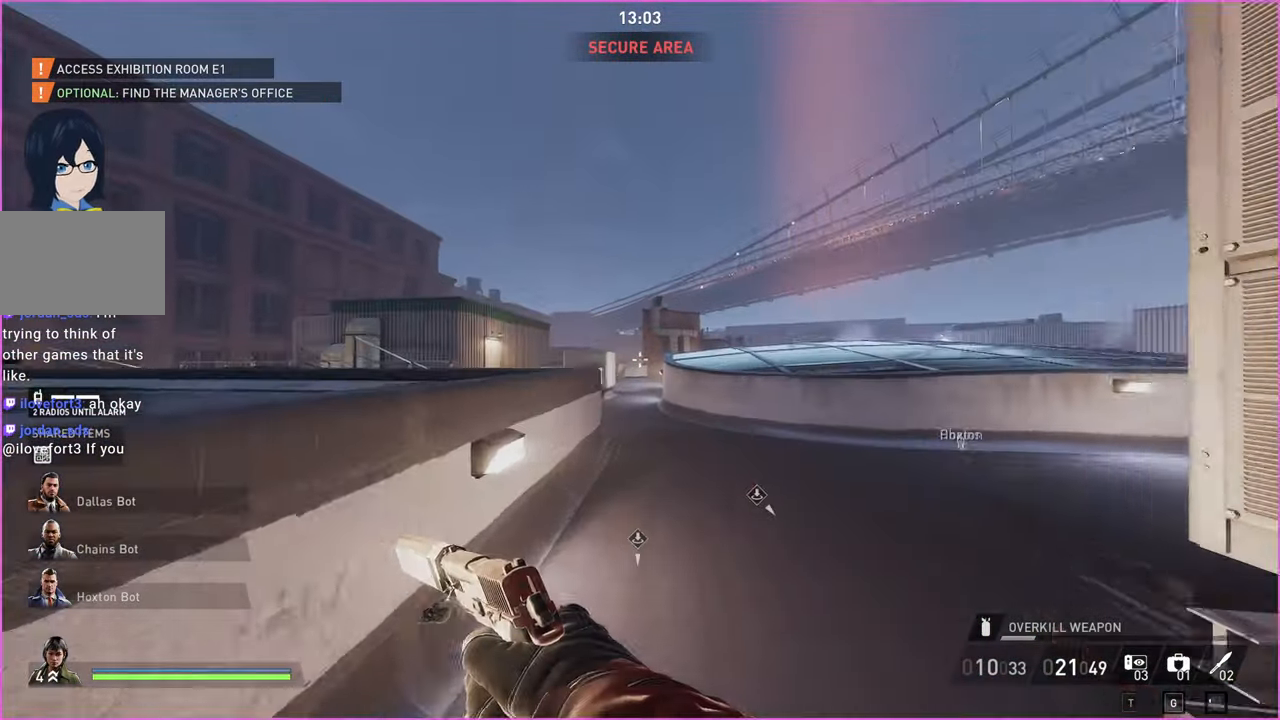
{"keys": ["w"], "mouse": [], "events": [[140, "shift", "up"], [160, "ctrl", "up"]]}
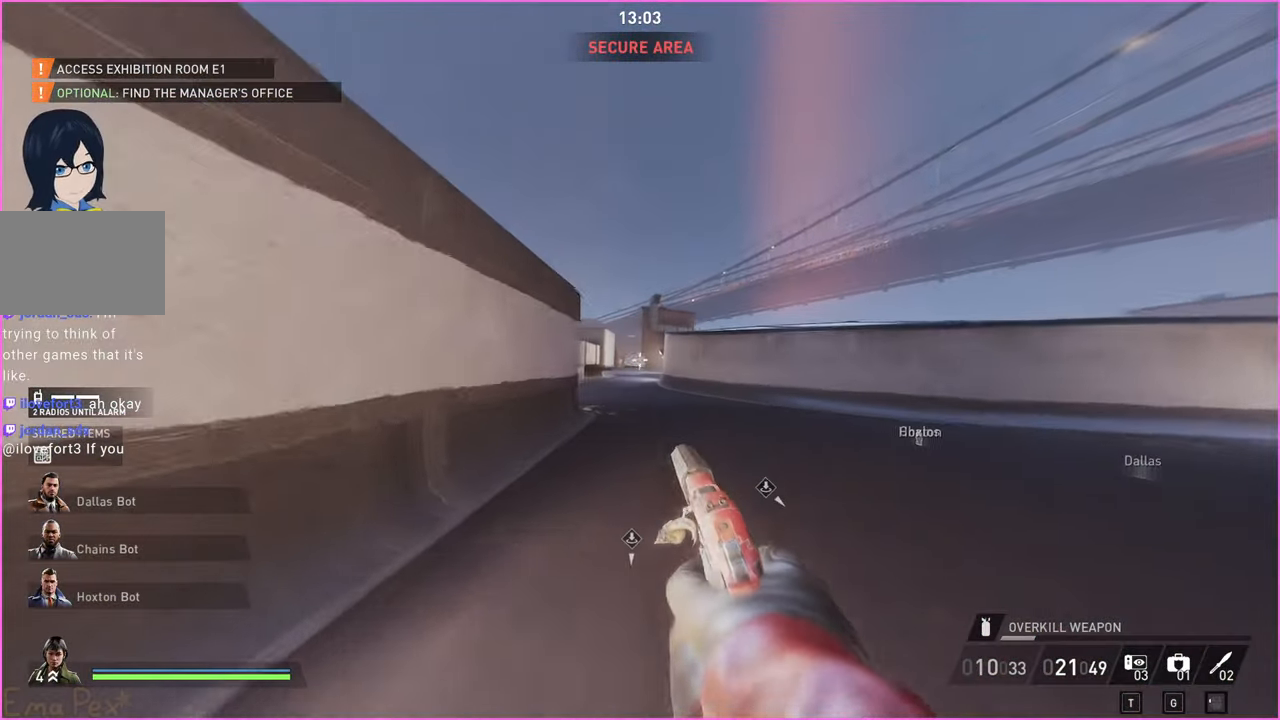
{"keys": ["shift", "w"], "mouse": [], "events": [[360, "shift", "down"]]}
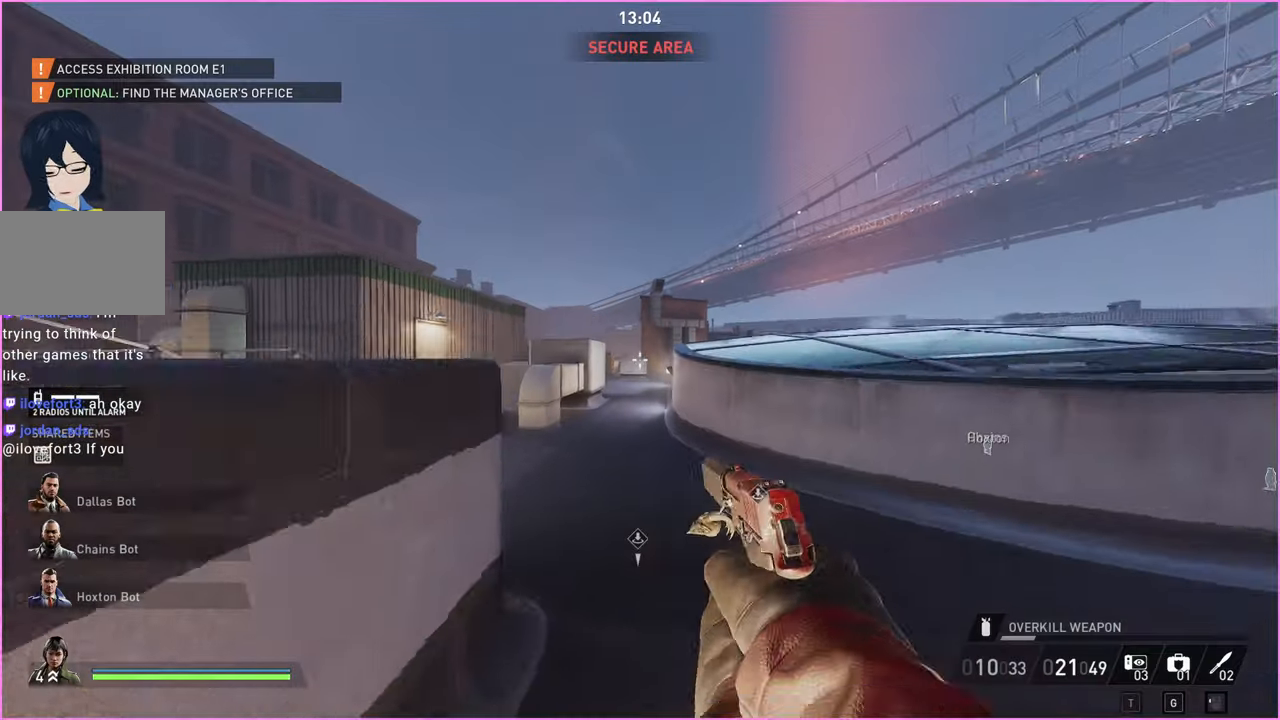
{"keys": ["a", "w"], "mouse": [], "events": [[20, "shift", "up"], [420, "a", "down"]]}
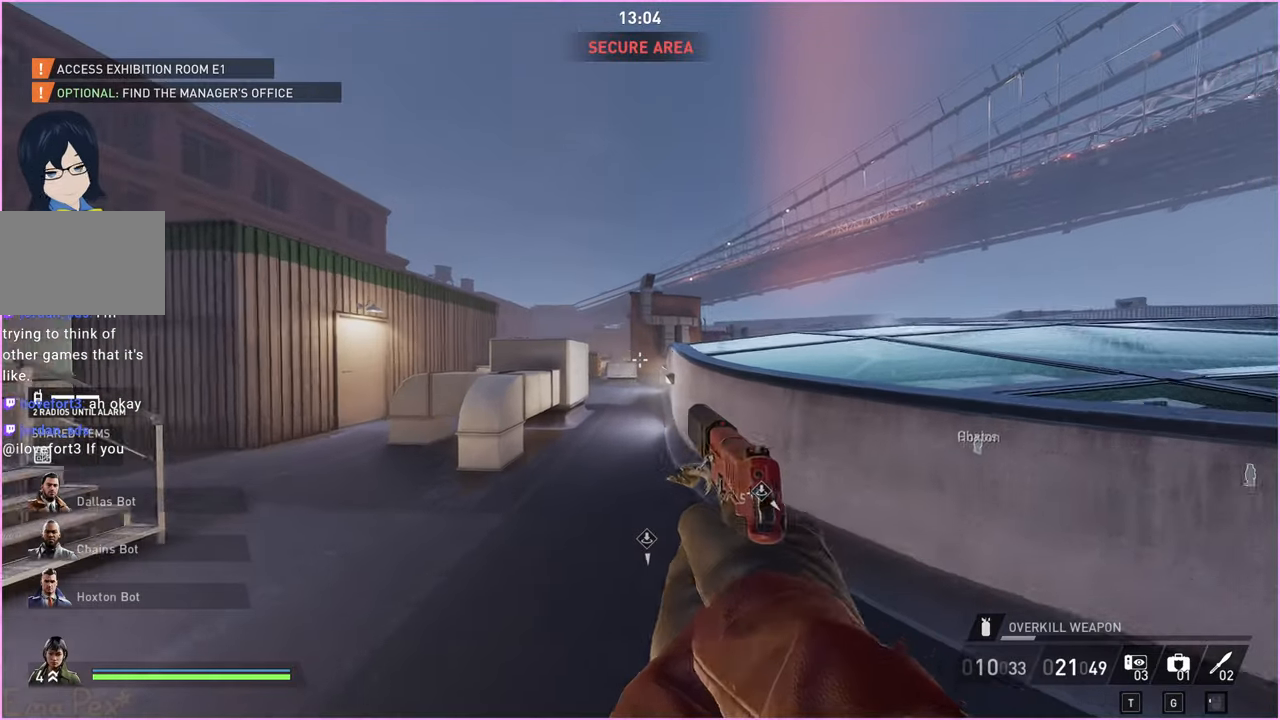
{"keys": ["shift", "w"], "mouse": [], "events": [[260, "a", "up"], [400, "shift", "down"]]}
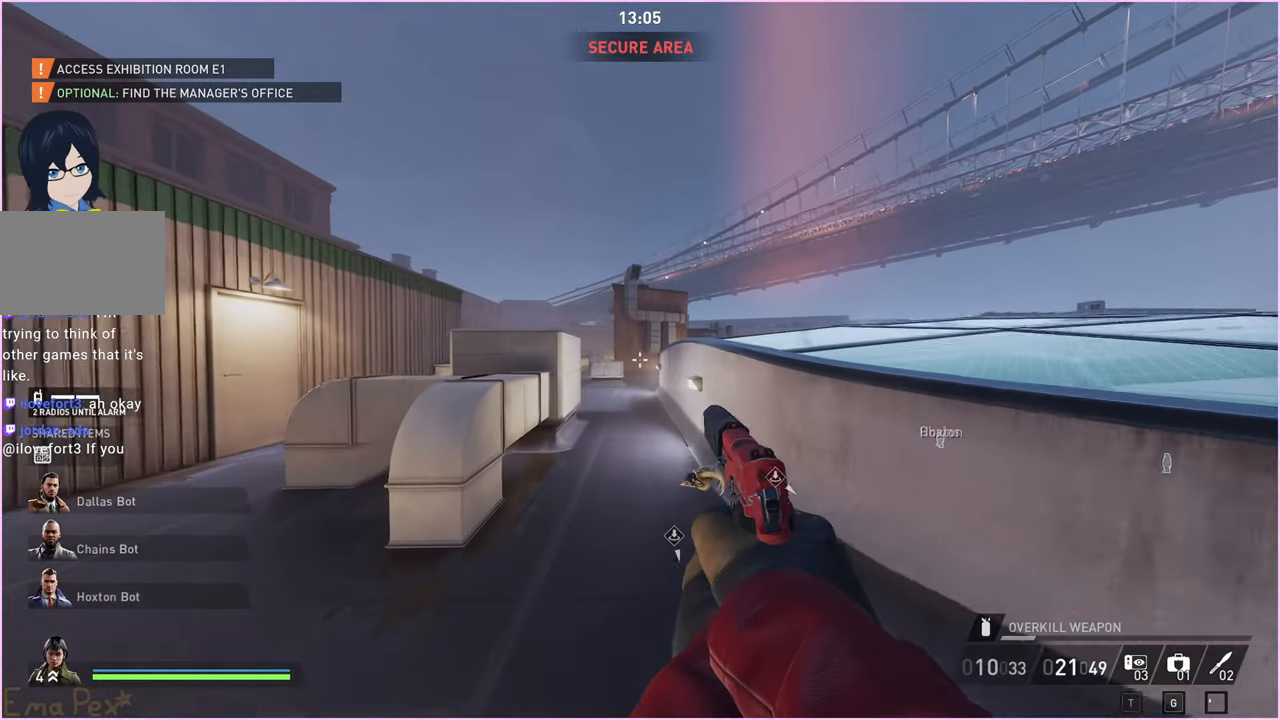
{"keys": ["ctrl", "w"], "mouse": [], "events": [[260, "space", "down"], [300, "shift", "up"], [400, "ctrl", "down"], [420, "space", "up"]]}
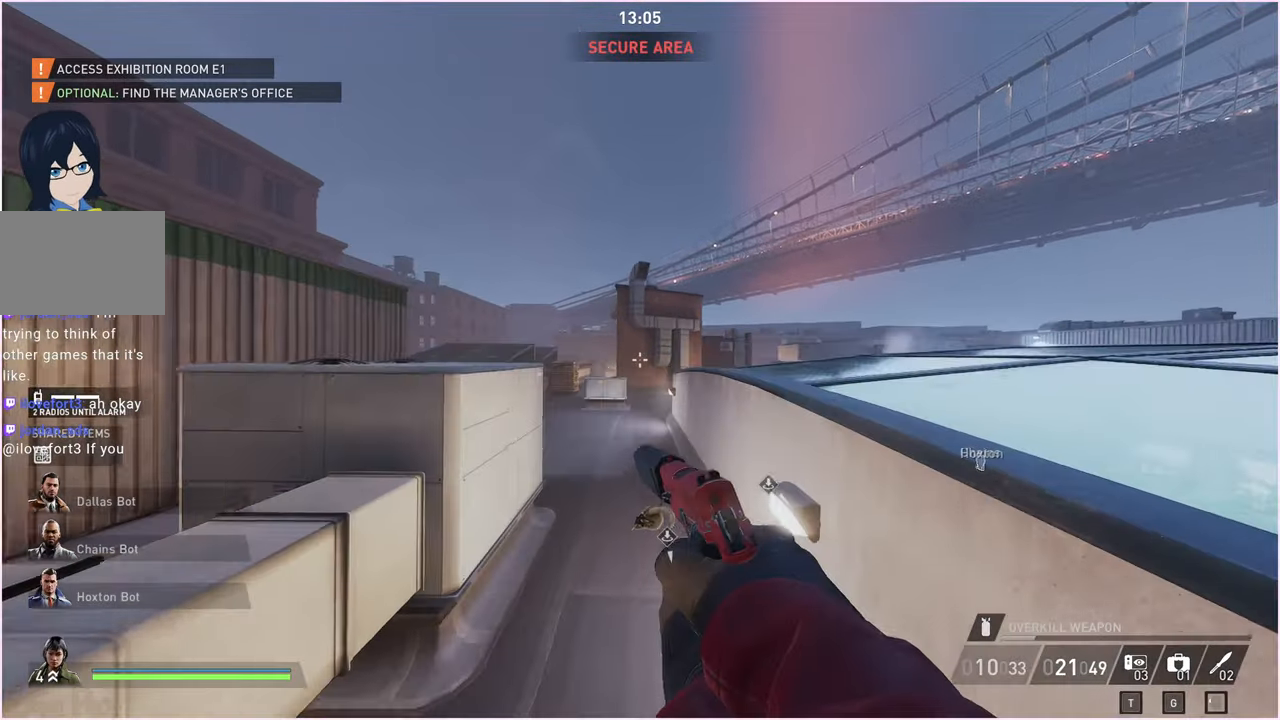
{"keys": ["space", "w"], "mouse": [], "events": [[60, "ctrl", "up"], [480, "space", "down"]]}
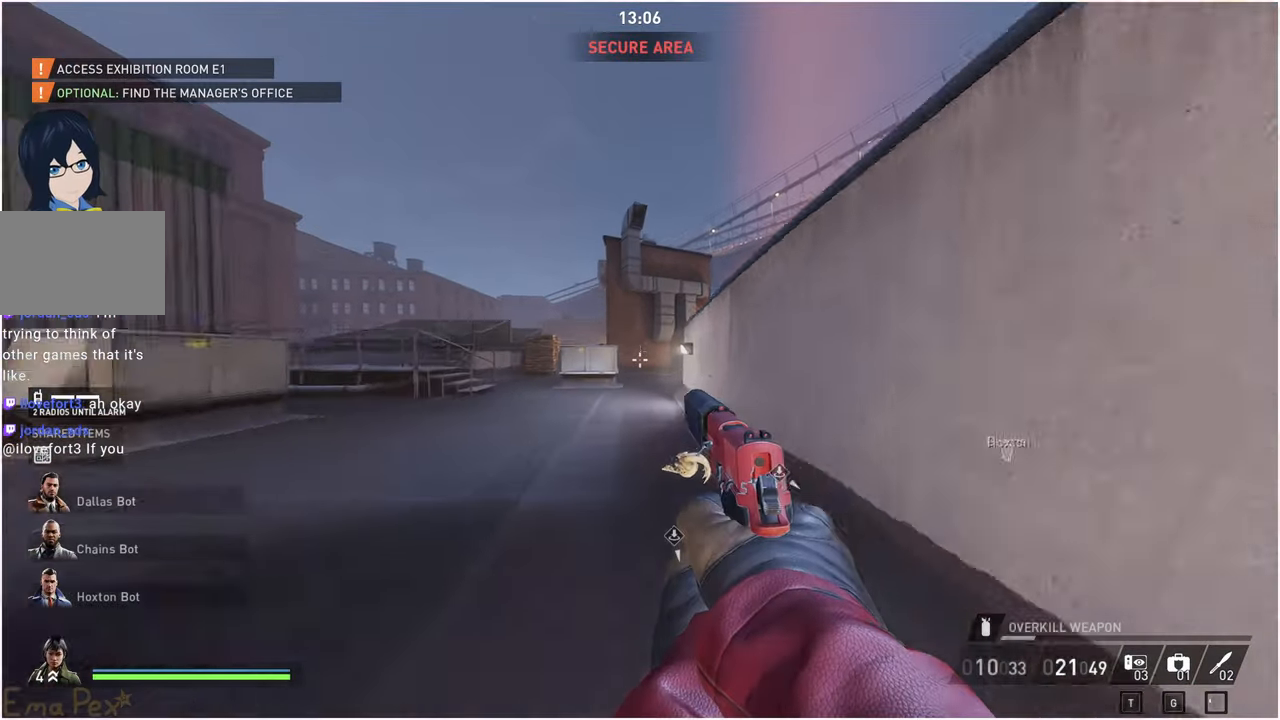
{"keys": ["shift", "w"], "mouse": [], "events": [[40, "space", "up"], [120, "space", "down"], [180, "shift", "down"], [200, "space", "up"]]}
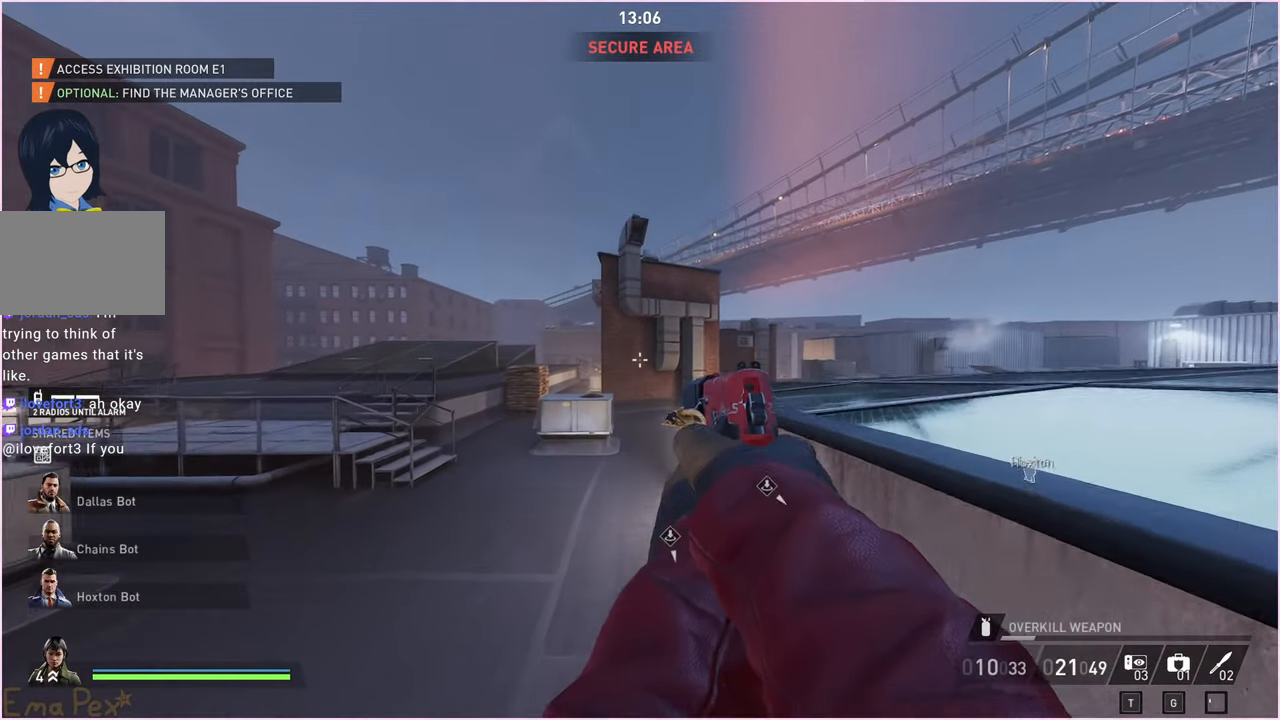
{"keys": [], "mouse": [], "events": [[60, "shift", "up"], [180, "w", "up"]]}
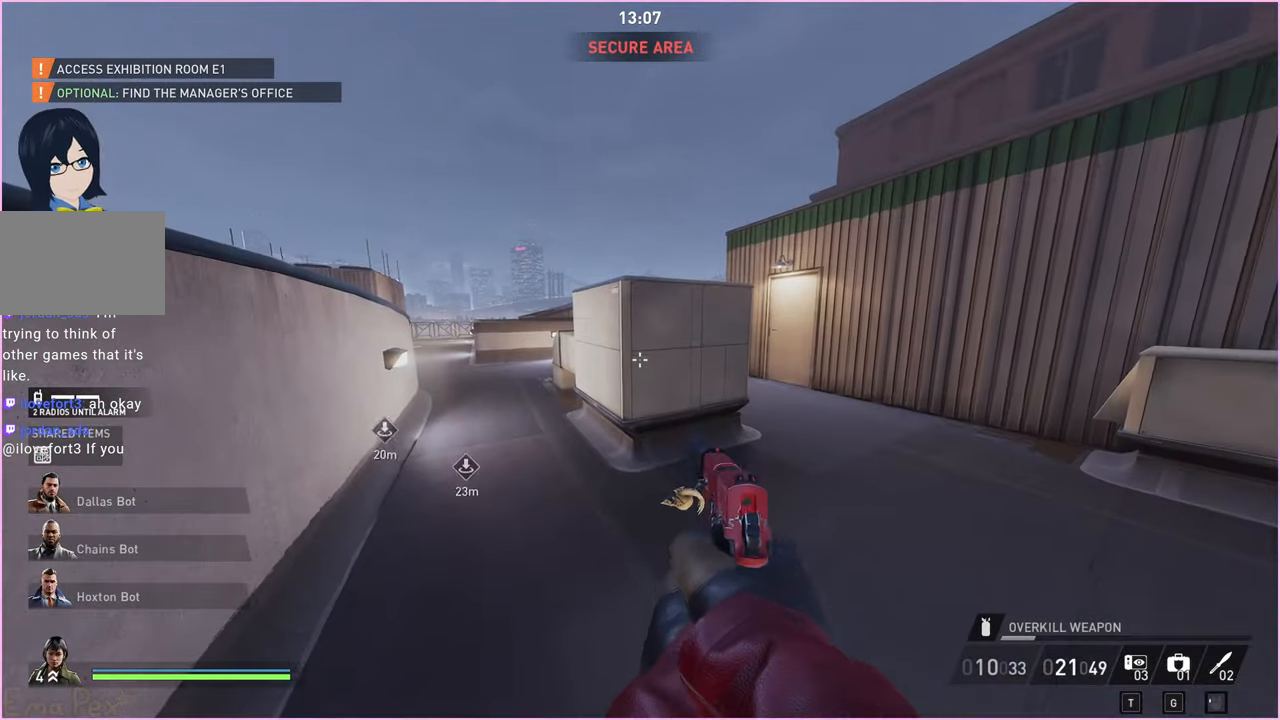
{"keys": ["shift", "w"], "mouse": [], "events": [[60, "shift", "down"], [60, "w", "down"]]}
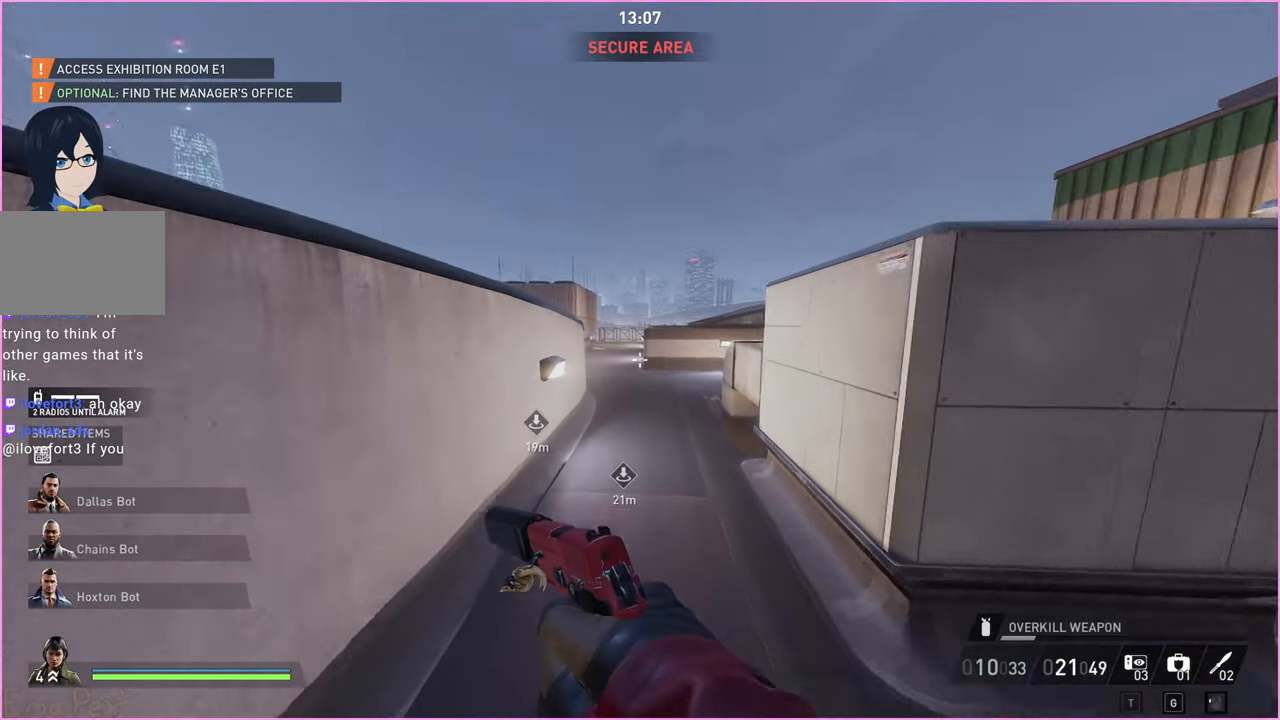
{"keys": ["w"], "mouse": [], "events": [[140, "space", "down"], [180, "shift", "up"], [260, "ctrl", "down"], [300, "space", "up"], [420, "ctrl", "up"]]}
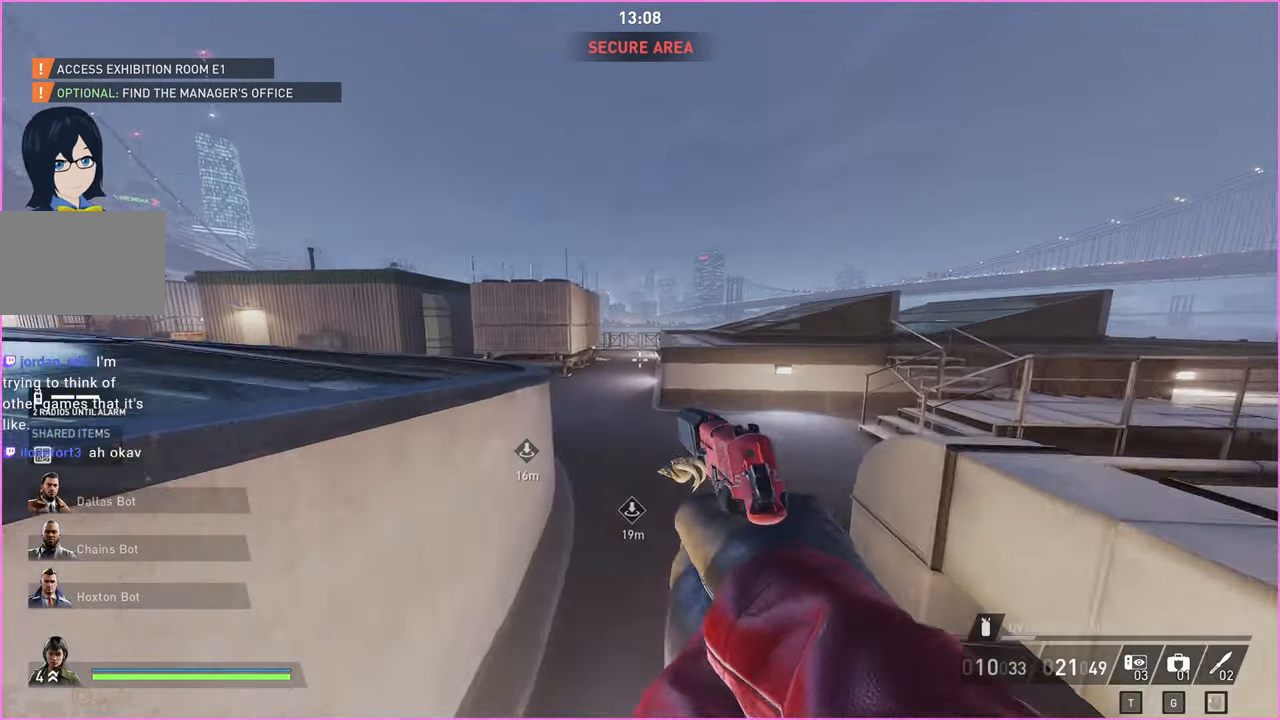
{"keys": ["w"], "mouse": [], "events": []}
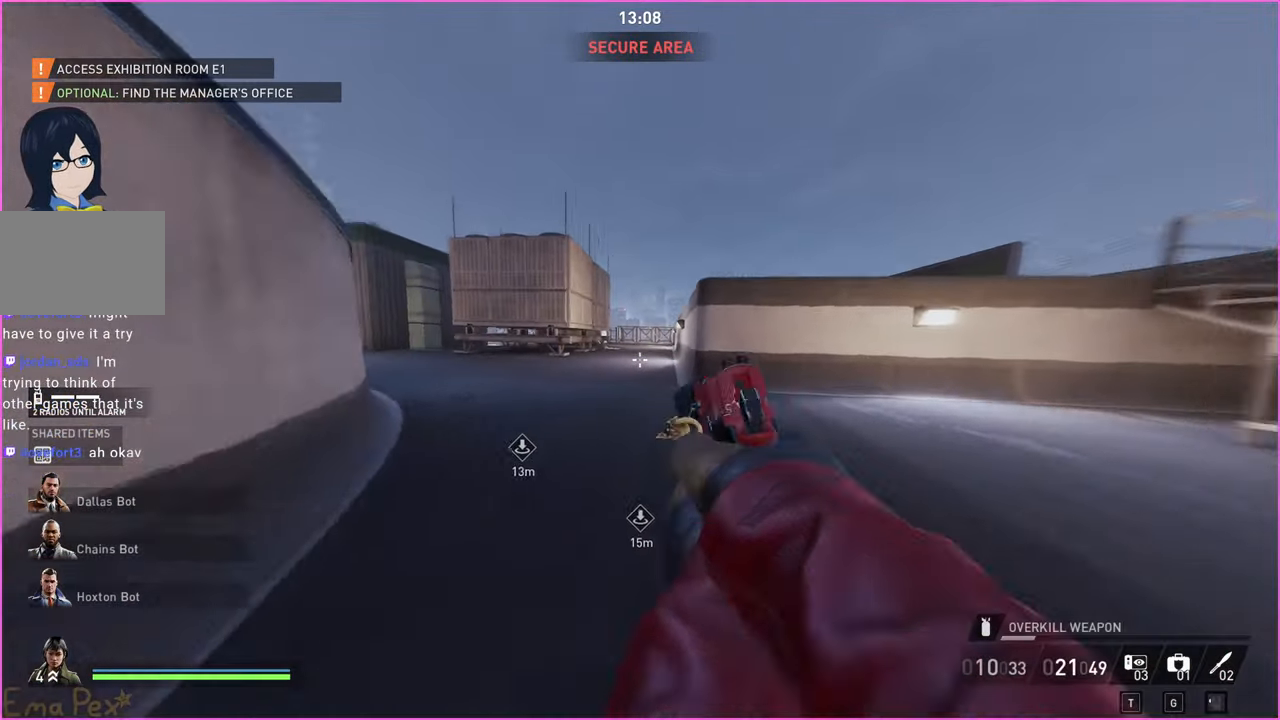
{"keys": ["shift", "w"], "mouse": [], "events": [[20, "space", "down"], [60, "space", "up"], [140, "space", "down"], [180, "shift", "down"], [240, "space", "up"]]}
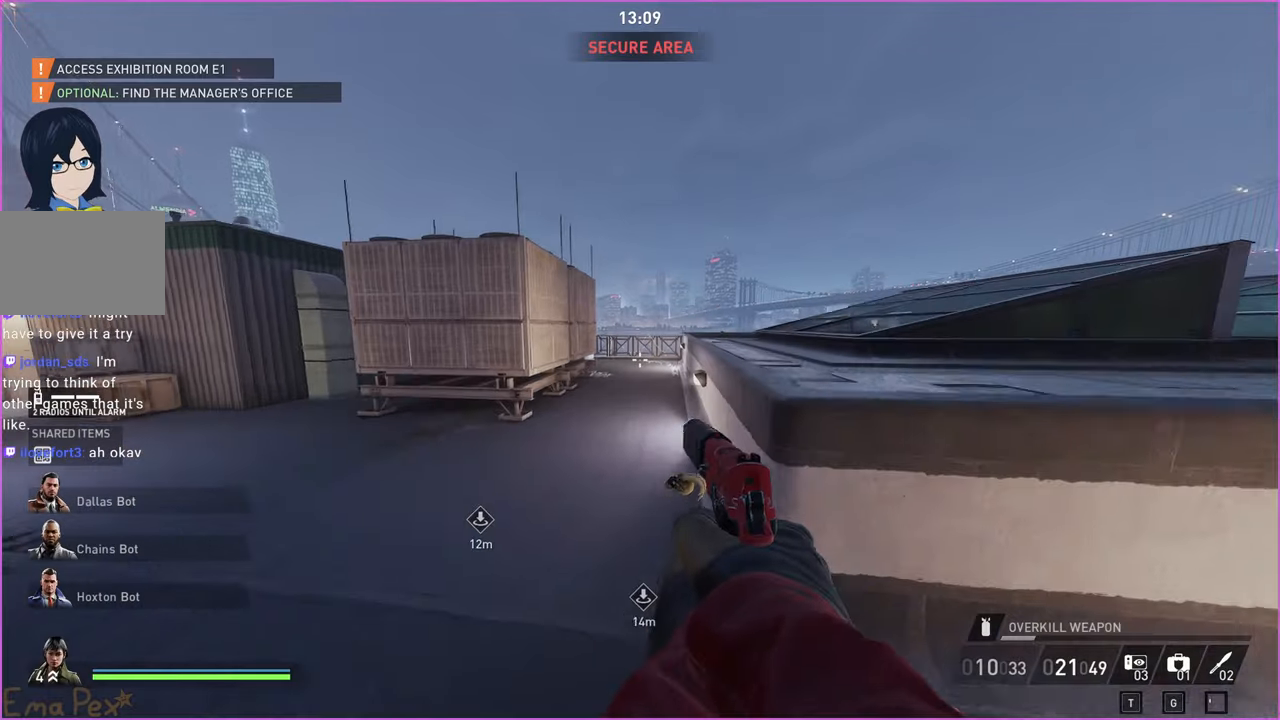
{"keys": [], "mouse": [], "events": [[140, "shift", "up"], [260, "w", "up"]]}
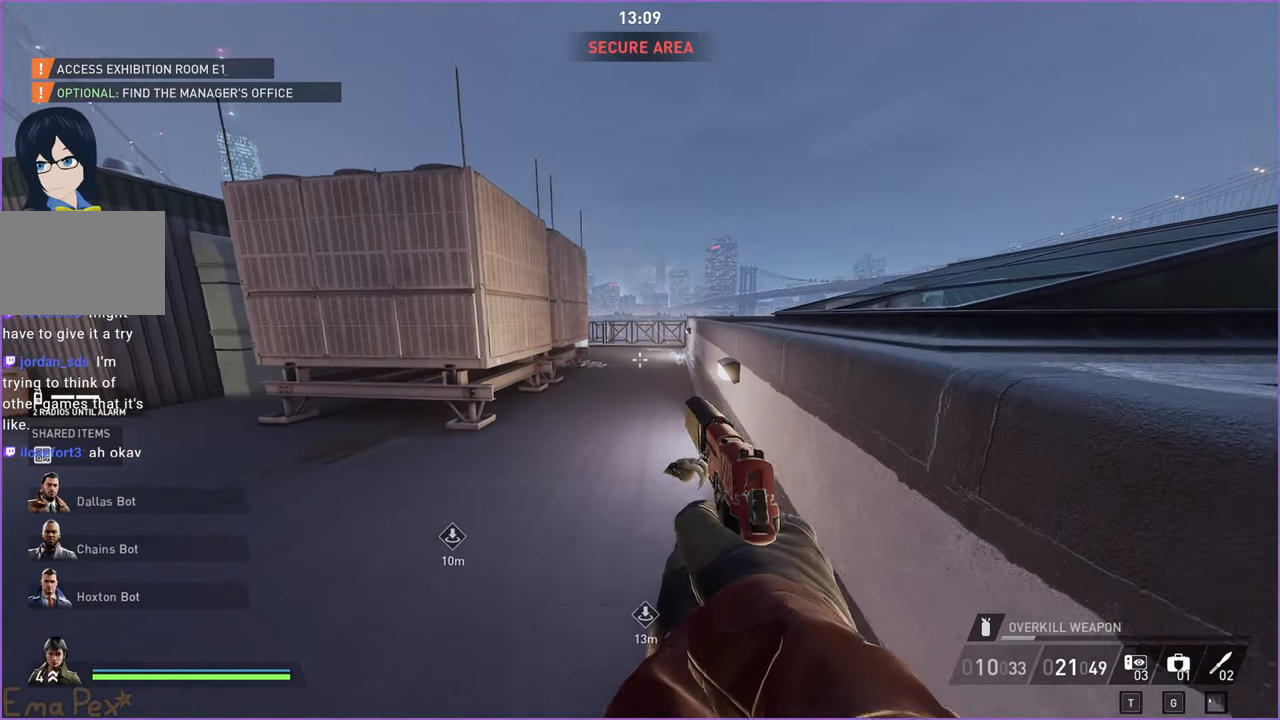
{"keys": [], "mouse": [], "events": []}
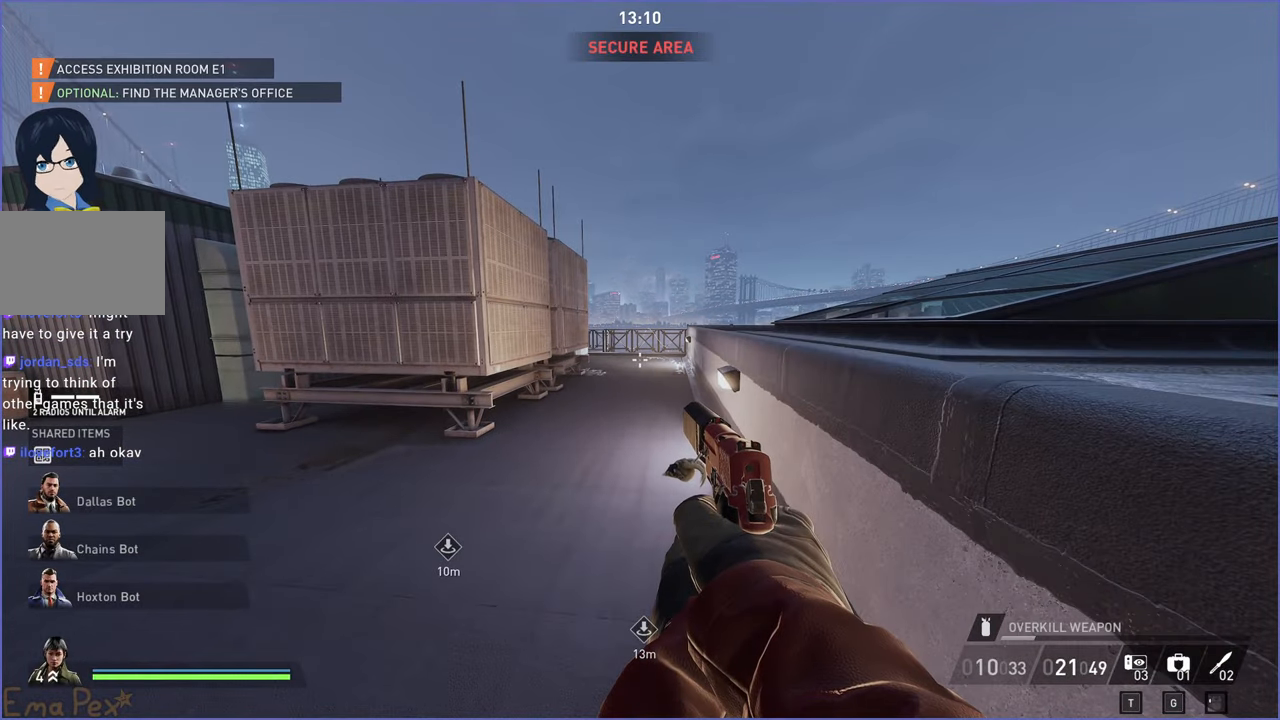
{"keys": [], "mouse": [], "events": []}
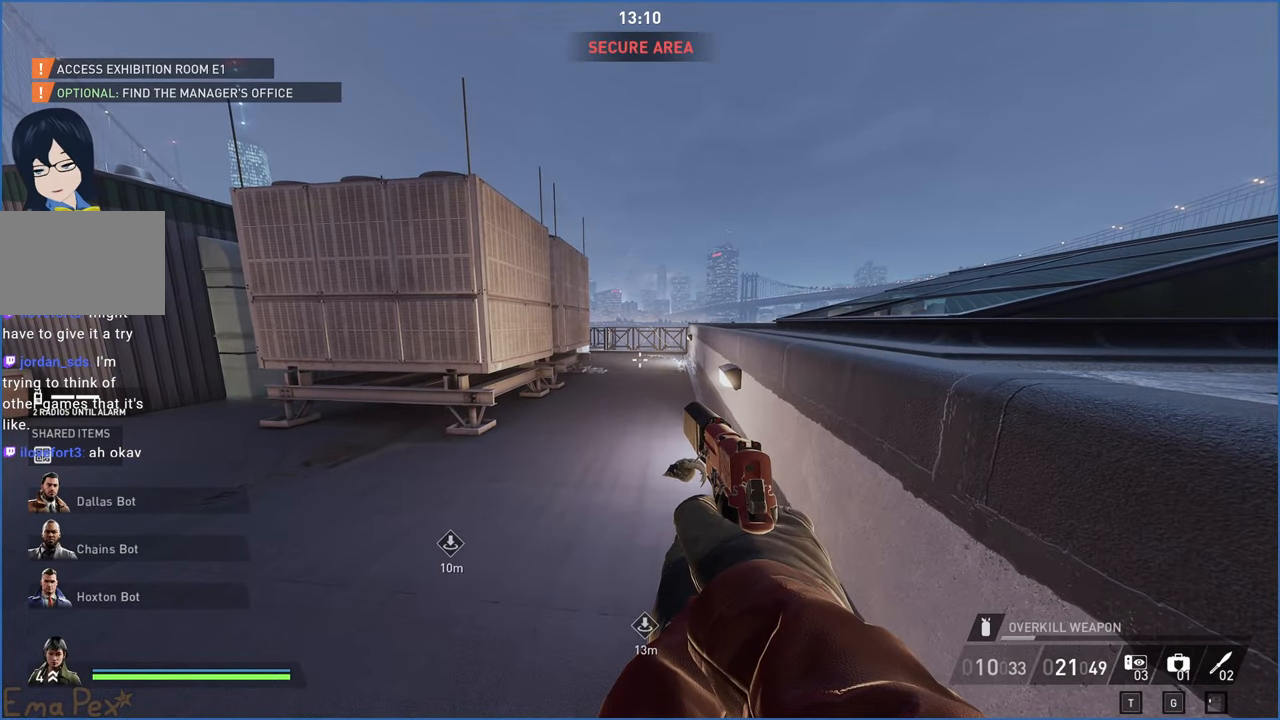
{"keys": ["a", "d", "s"], "mouse": [], "events": [[440, "a", "down"], [440, "s", "down"], [460, "d", "down"]]}
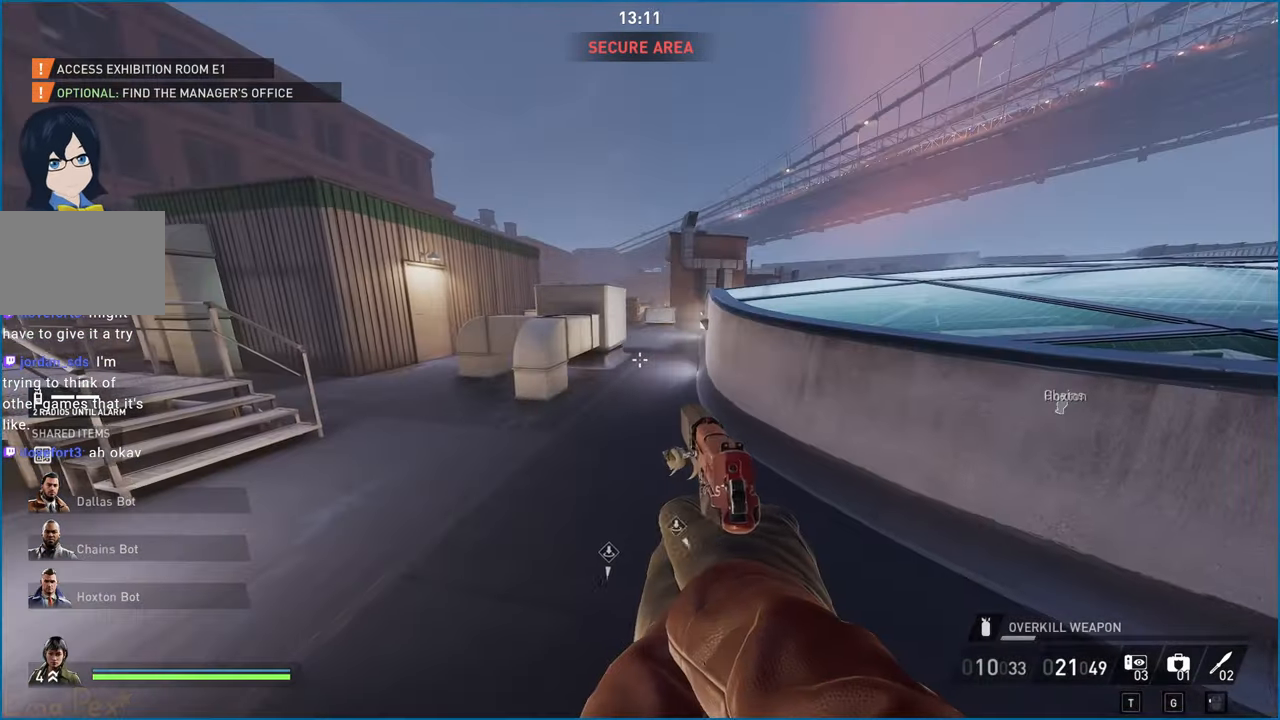
{"keys": ["s"], "mouse": [], "events": [[20, "d", "up"], [60, "shift", "down"], [140, "shift", "up"], [260, "a", "up"]]}
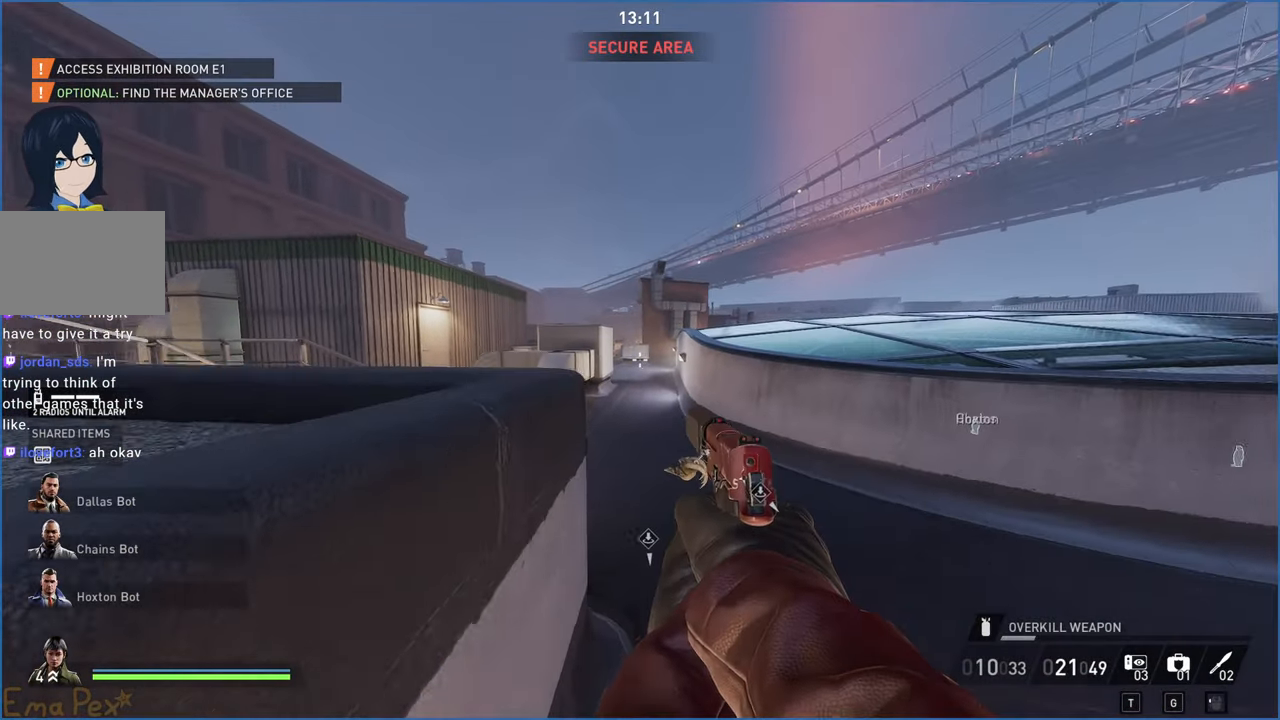
{"keys": ["s"], "mouse": [], "events": [[60, "d", "down"], [280, "d", "up"]]}
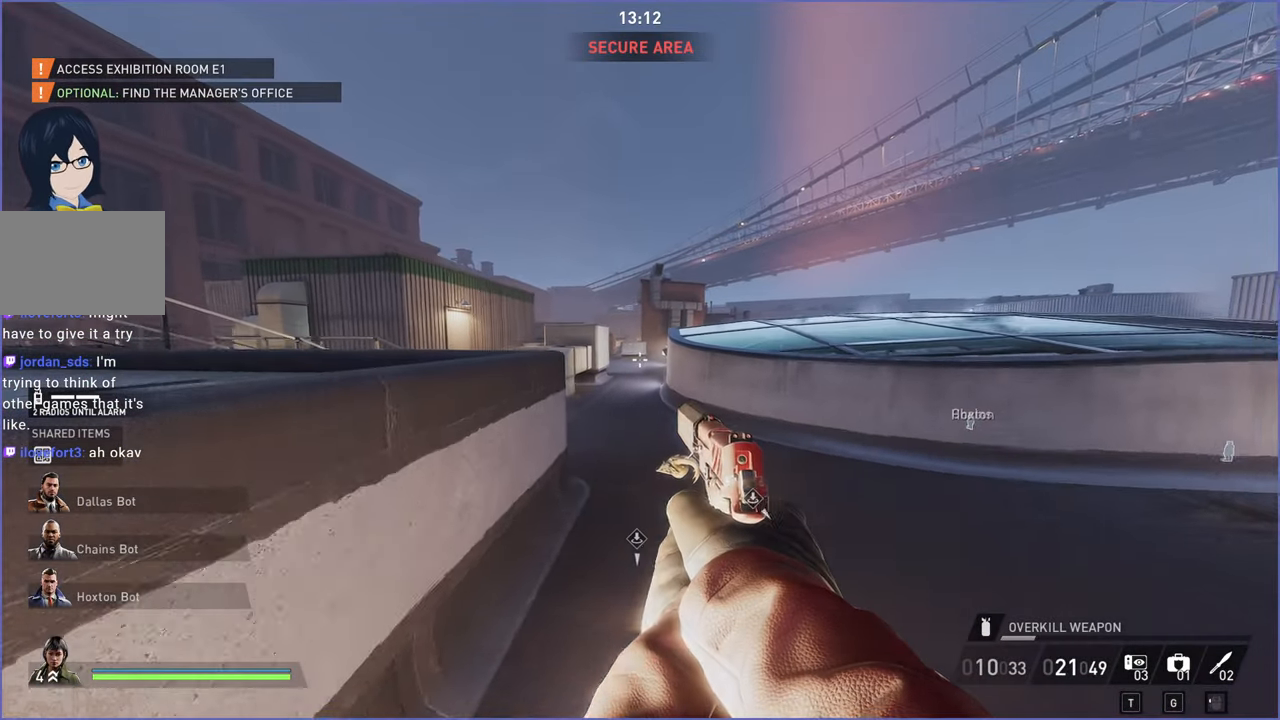
{"keys": ["s"], "mouse": [], "events": []}
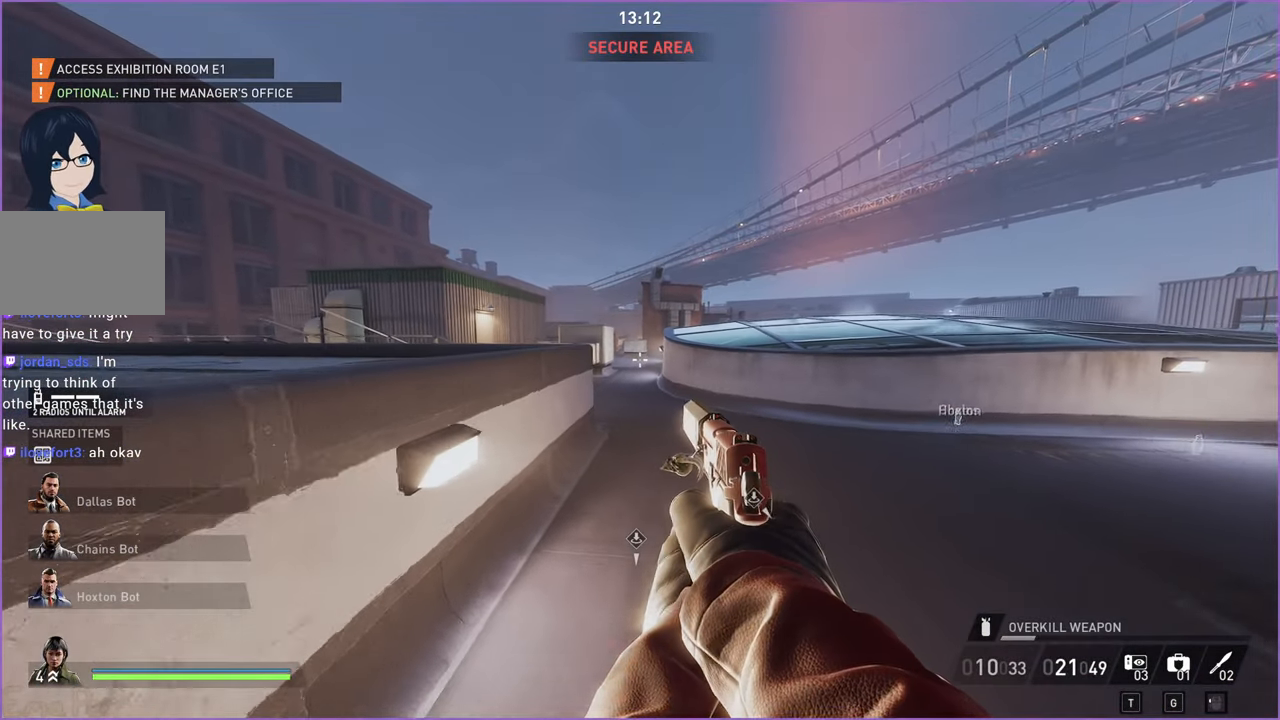
{"keys": [], "mouse": [], "events": [[440, "s", "up"]]}
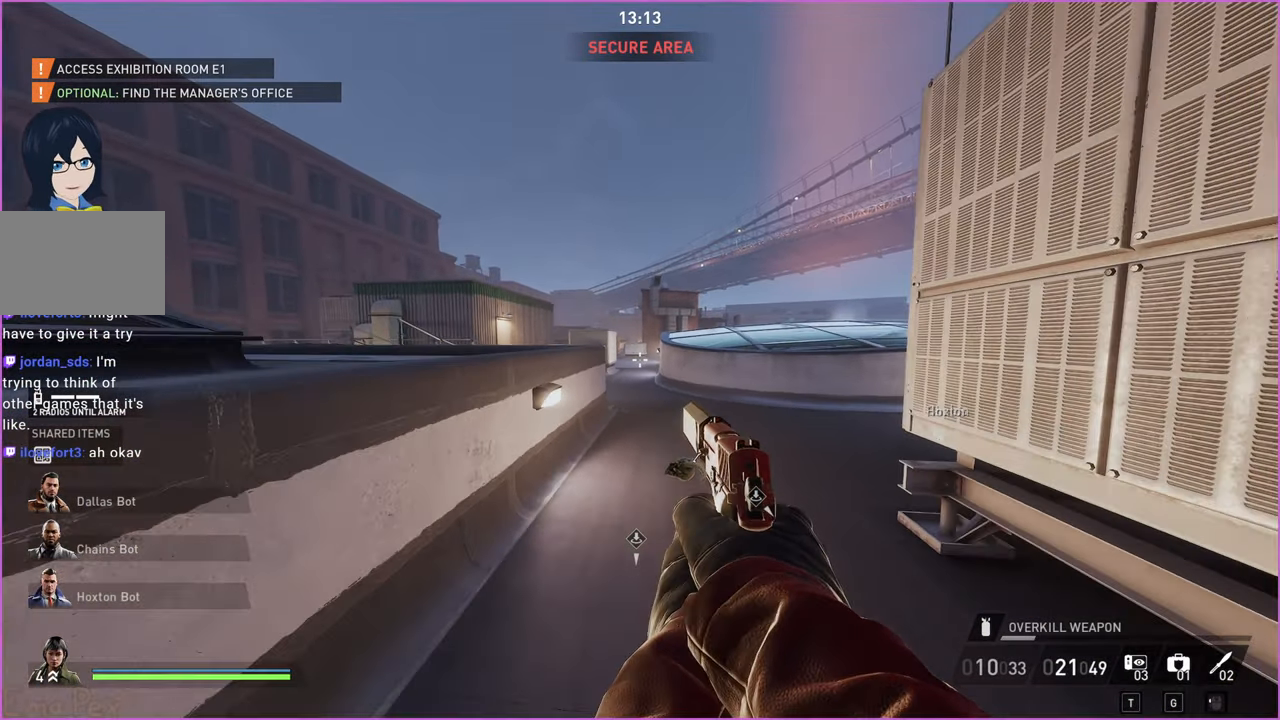
{"keys": [], "mouse": [], "events": []}
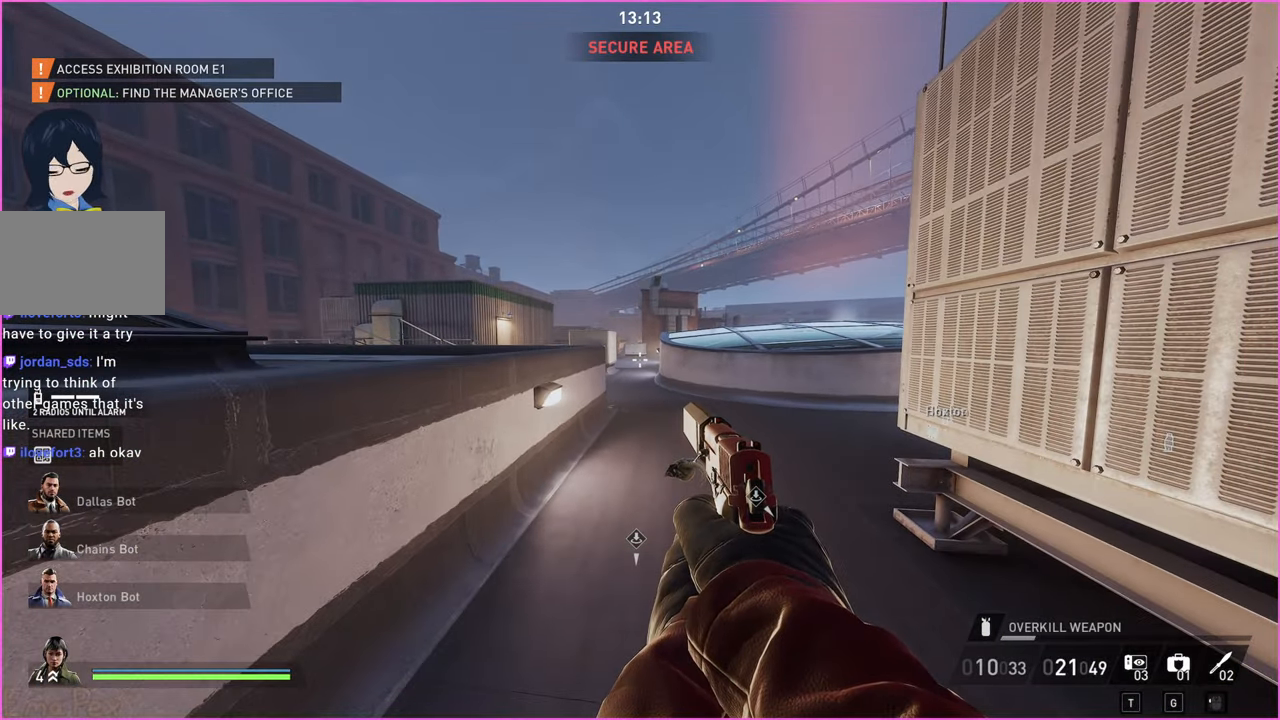
{"keys": [], "mouse": [], "events": []}
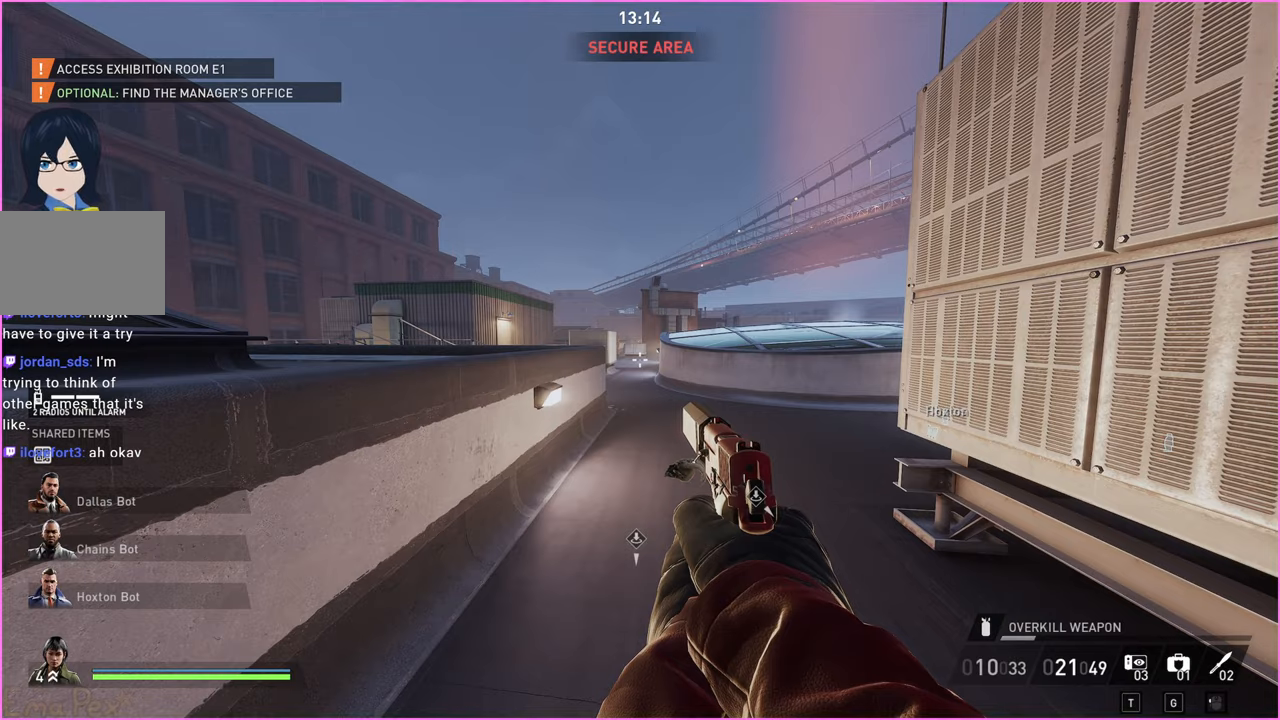
{"keys": [], "mouse": [], "events": []}
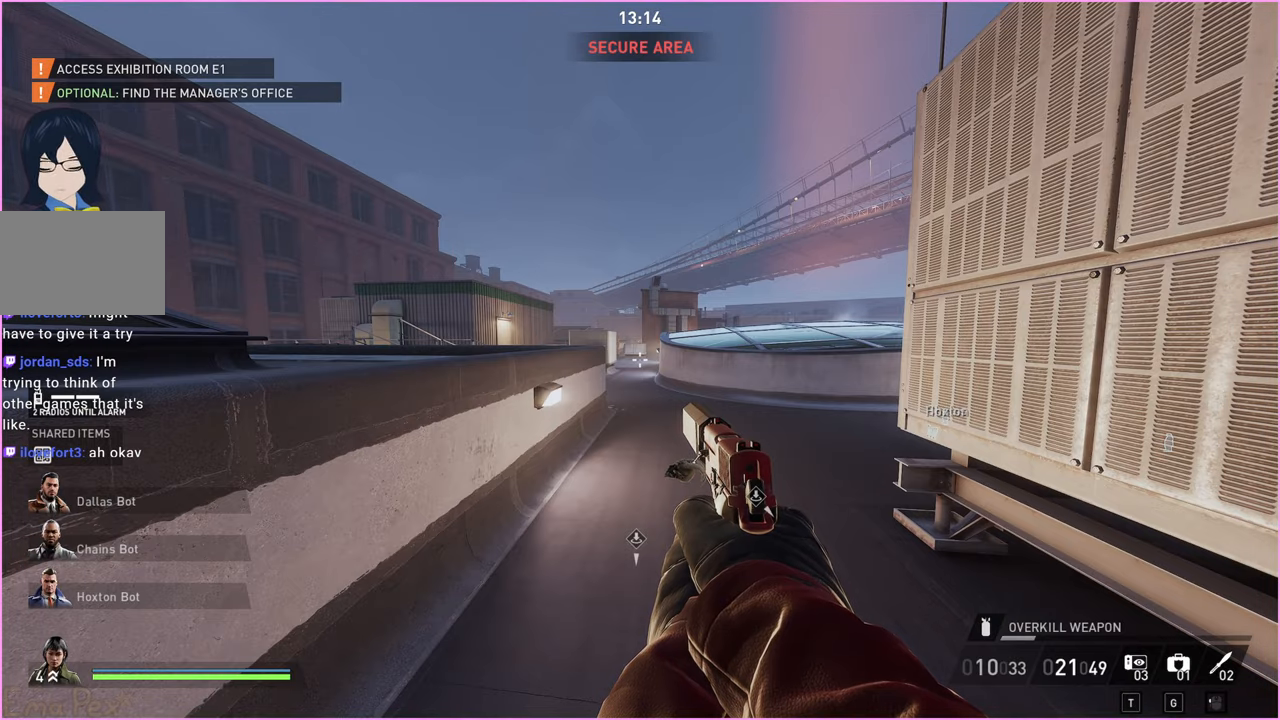
{"keys": [], "mouse": [], "events": []}
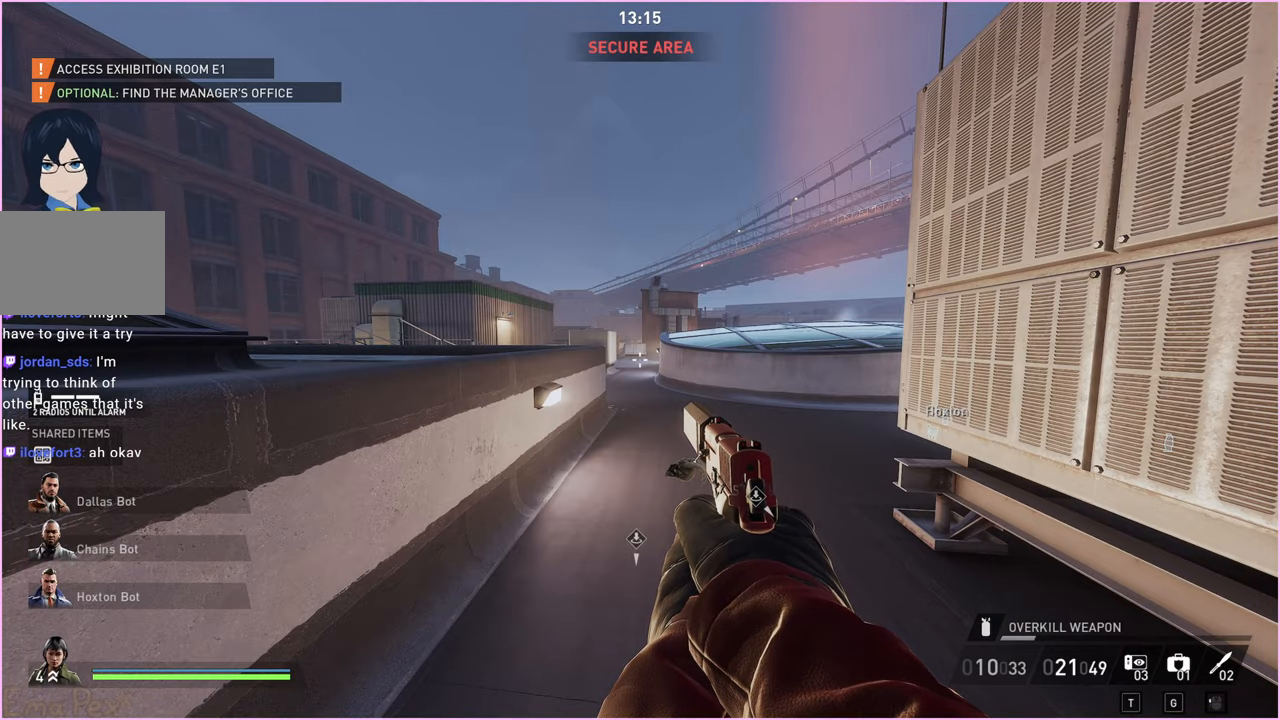
{"keys": [], "mouse": [], "events": []}